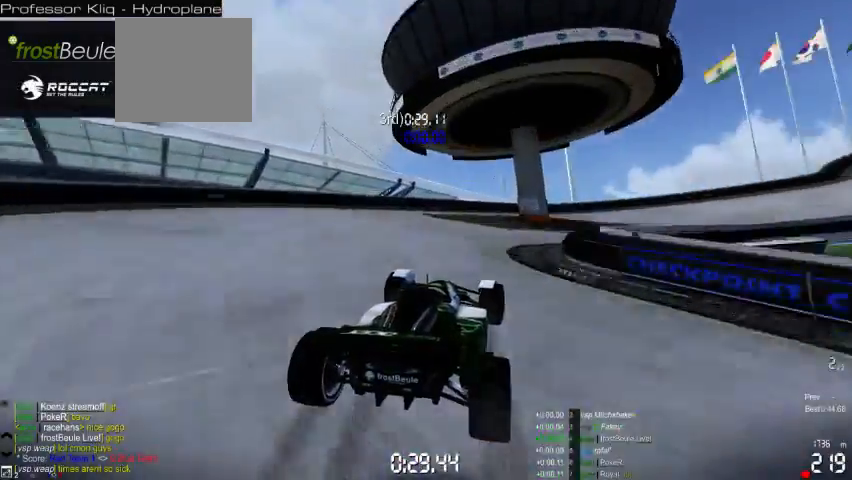
Gameplay with a controller (Xbox layout); each line is a JSON object with the inputs held at the frame after it. "events" lists button and stick changes between this image and that frame as [ms after this image, input, new state], when the widget could be followed in between. Not read: A L2 L3 R2 R3 right_stick.
{"buttons": [], "left_stick": "right", "events": []}
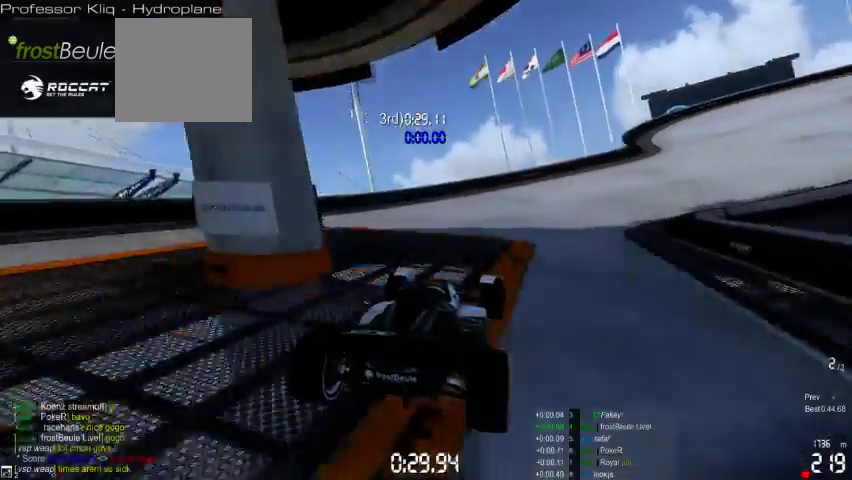
{"buttons": [], "left_stick": "right", "events": []}
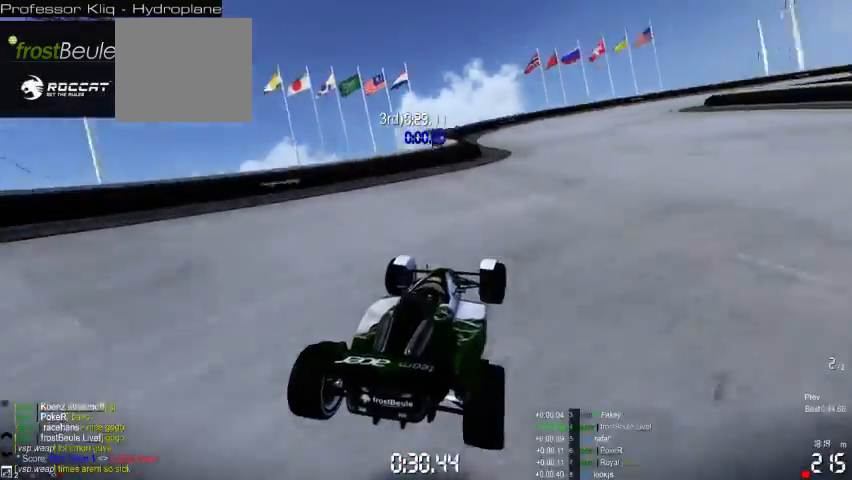
{"buttons": [], "left_stick": "right", "events": [[100, "X", "down"], [200, "X", "up"]]}
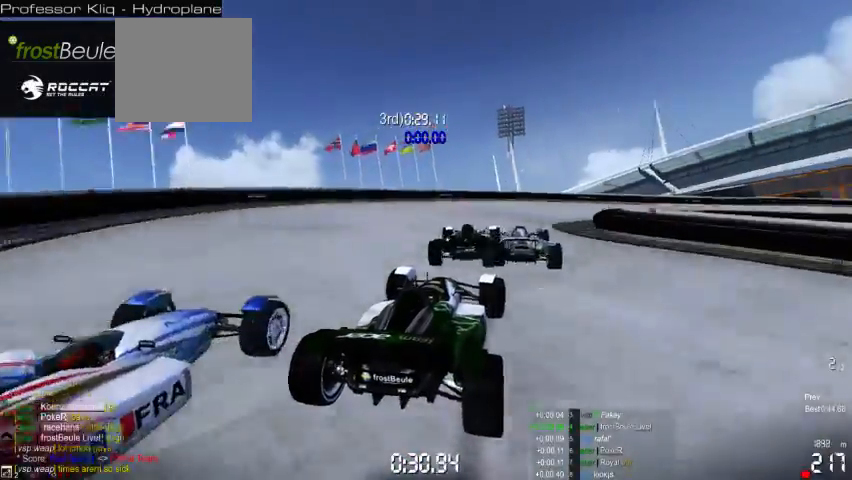
{"buttons": [], "left_stick": "right", "events": []}
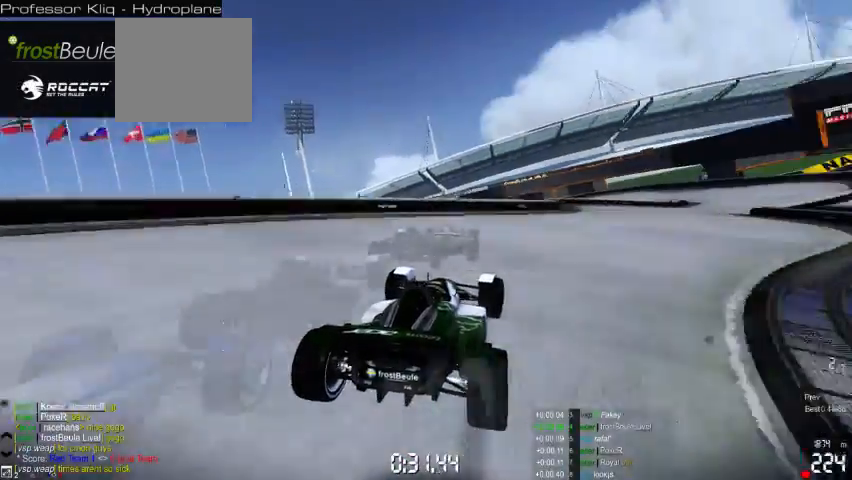
{"buttons": [], "left_stick": "right", "events": [[167, "X", "down"], [233, "X", "up"]]}
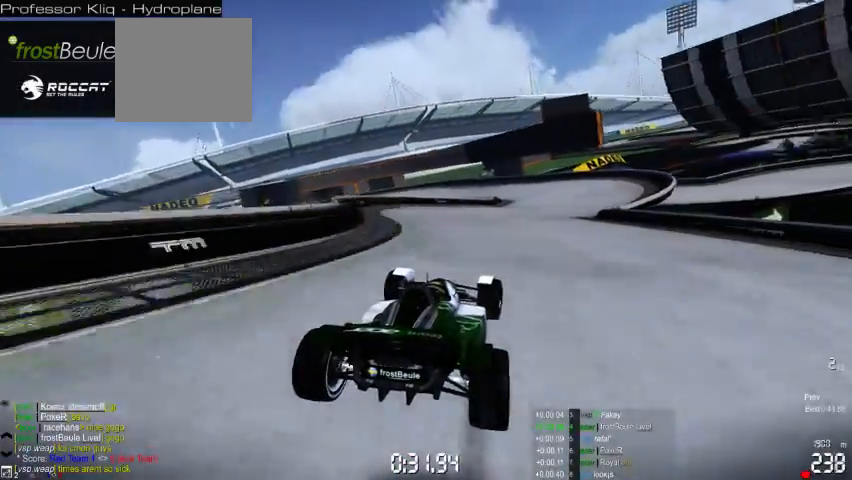
{"buttons": [], "left_stick": "left", "events": [[33, "left_stick", "center"], [433, "left_stick", "left"]]}
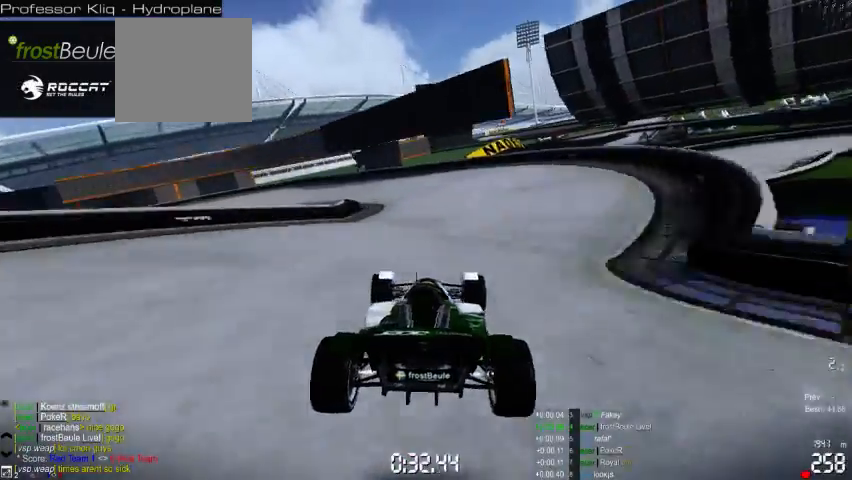
{"buttons": [], "left_stick": "left", "events": []}
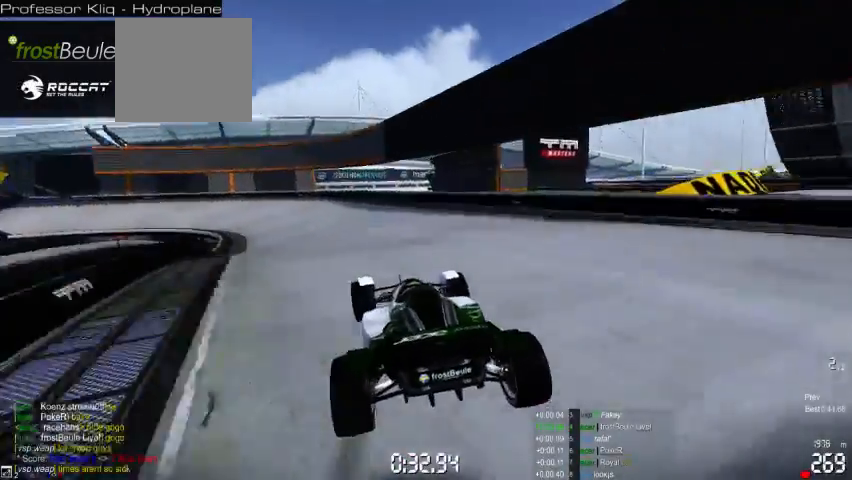
{"buttons": [], "left_stick": "left", "events": []}